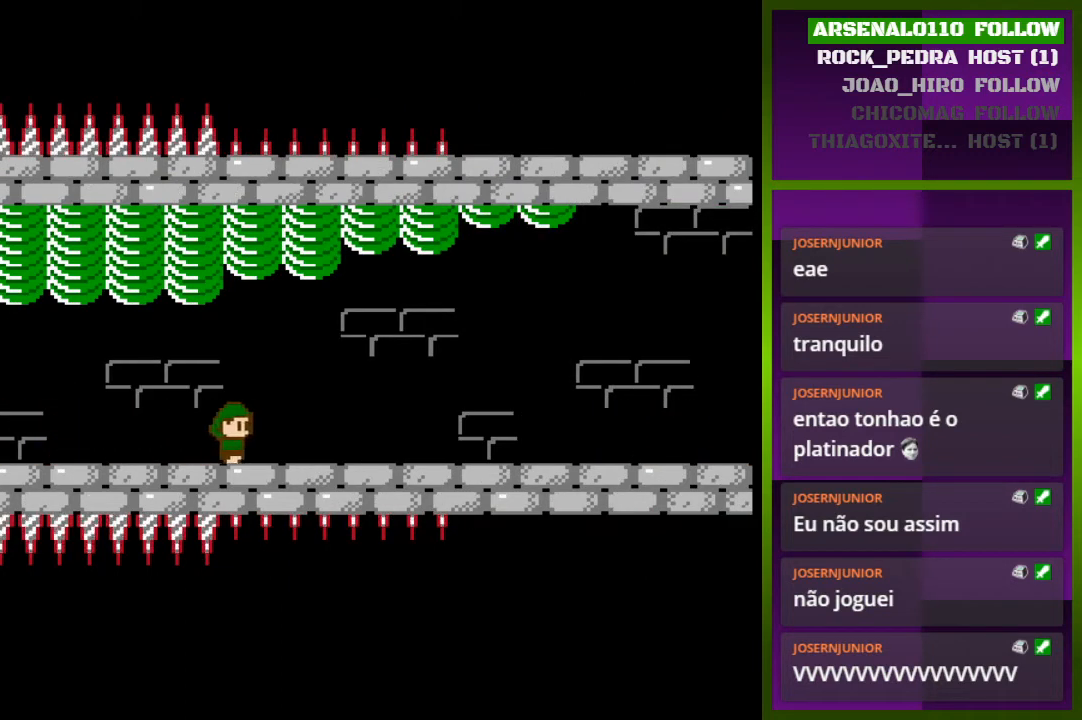
Gameplay with a controller (PlayStation layout); each line is a JSON object with the inputs held at the frame after it. "events" lists button and stick changes between this image and that frame as [ms after this image, input, new state], when the widget could be followed in between. Not read: left_stick right_stick.
{"buttons": ["DPAD_RIGHT"], "events": []}
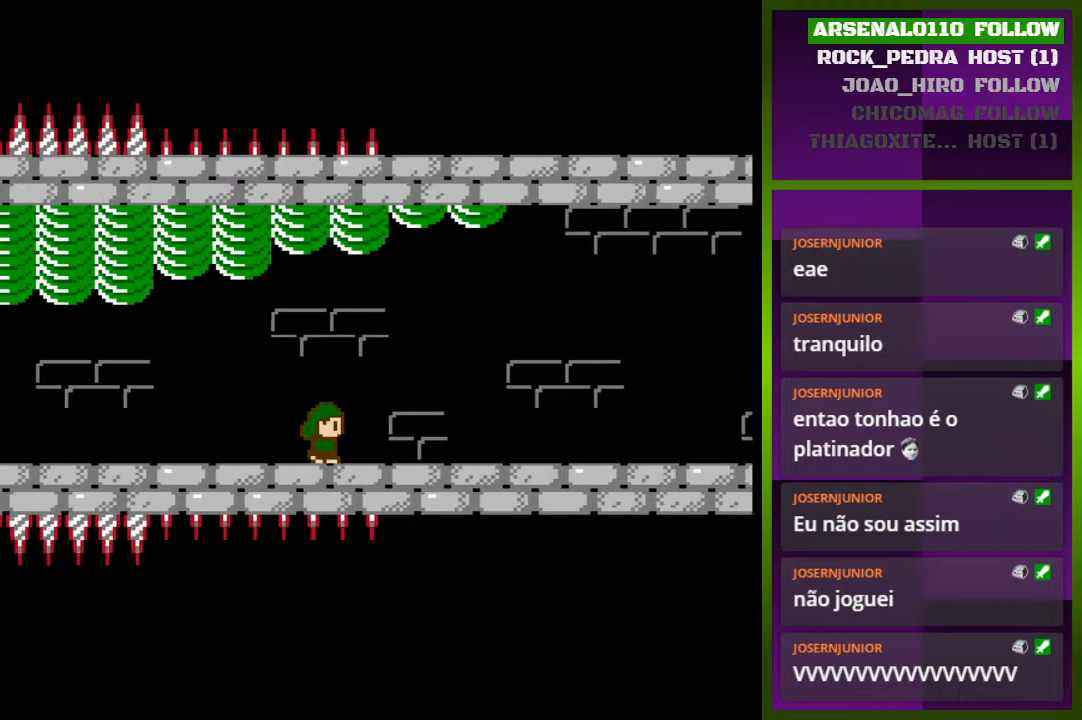
{"buttons": ["DPAD_RIGHT"], "events": []}
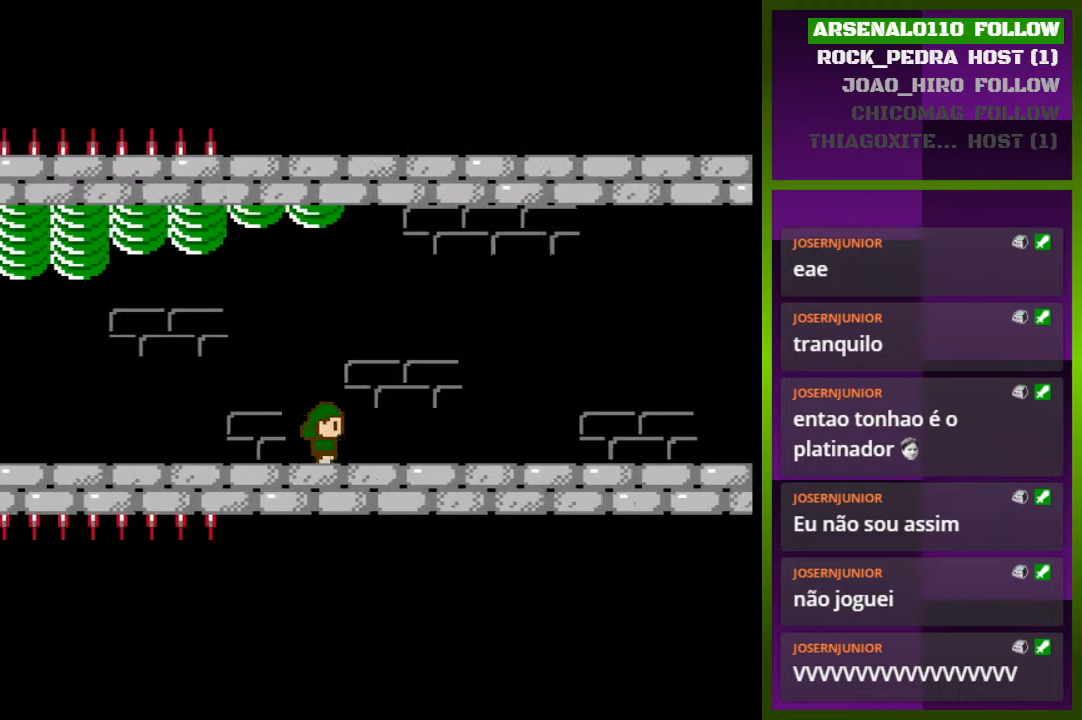
{"buttons": ["DPAD_RIGHT"], "events": []}
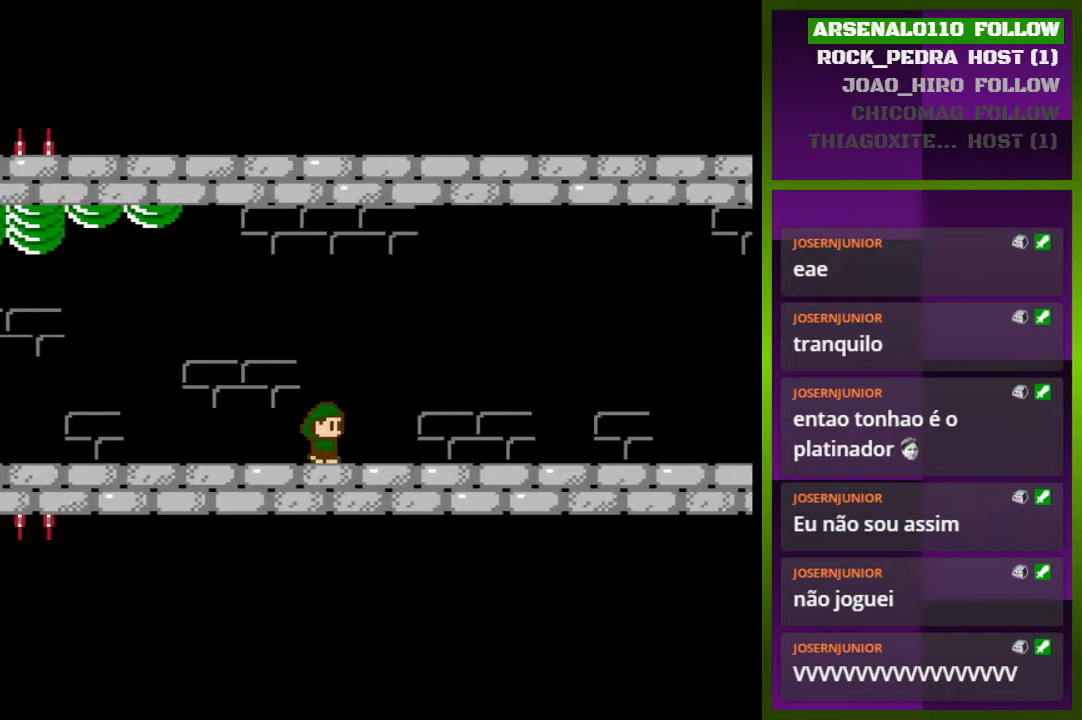
{"buttons": ["DPAD_RIGHT"], "events": []}
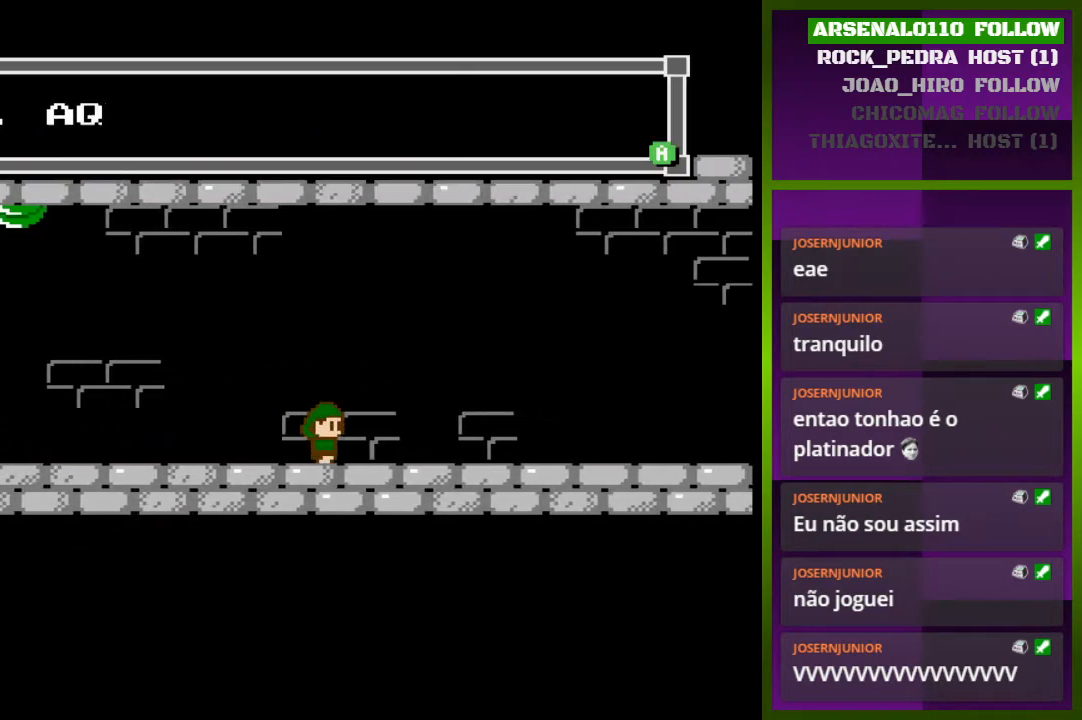
{"buttons": [], "events": [[400, "DPAD_RIGHT", "up"]]}
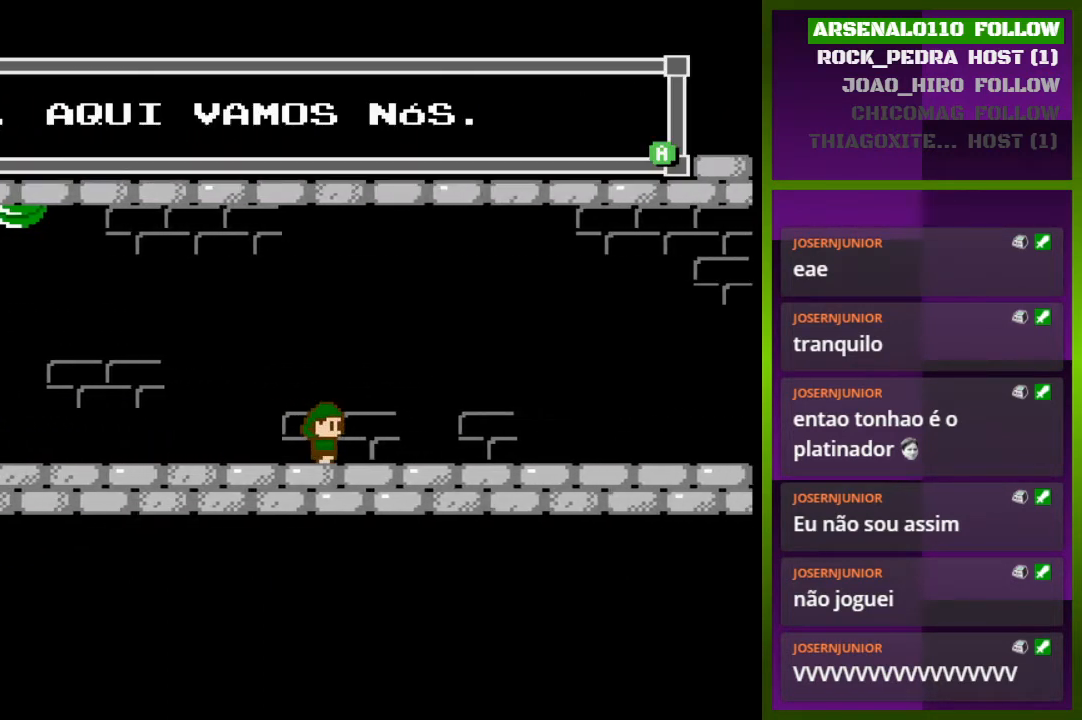
{"buttons": [], "events": []}
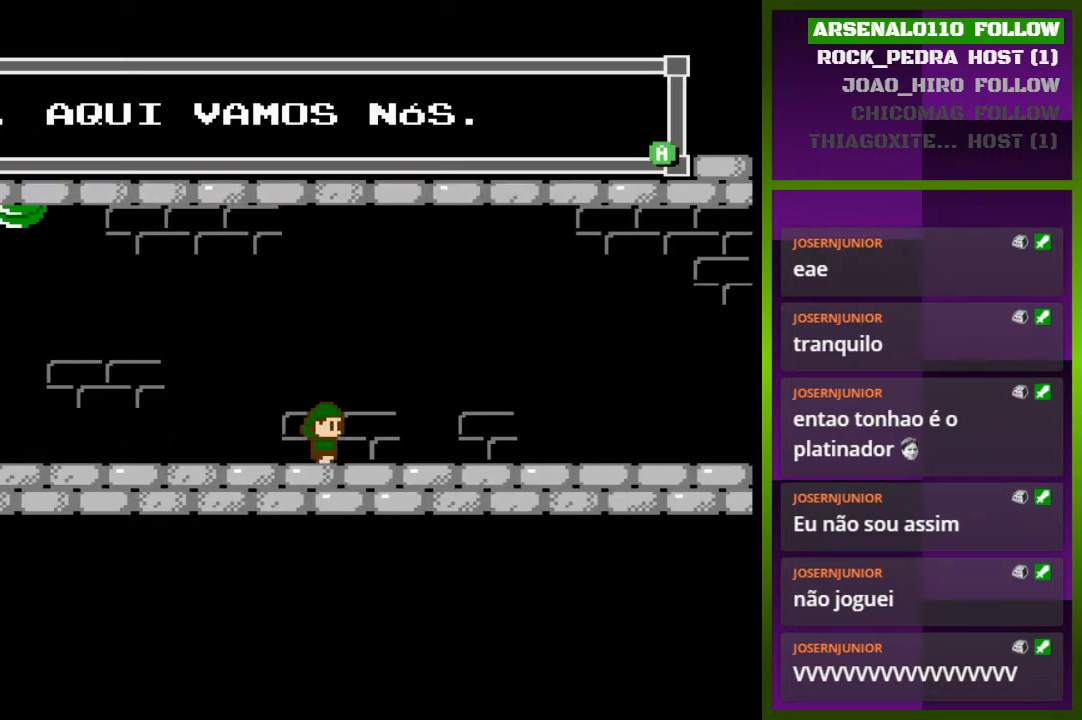
{"buttons": ["DPAD_RIGHT"], "events": [[133, "CROSS", "down"], [133, "DPAD_RIGHT", "down"], [333, "CROSS", "up"]]}
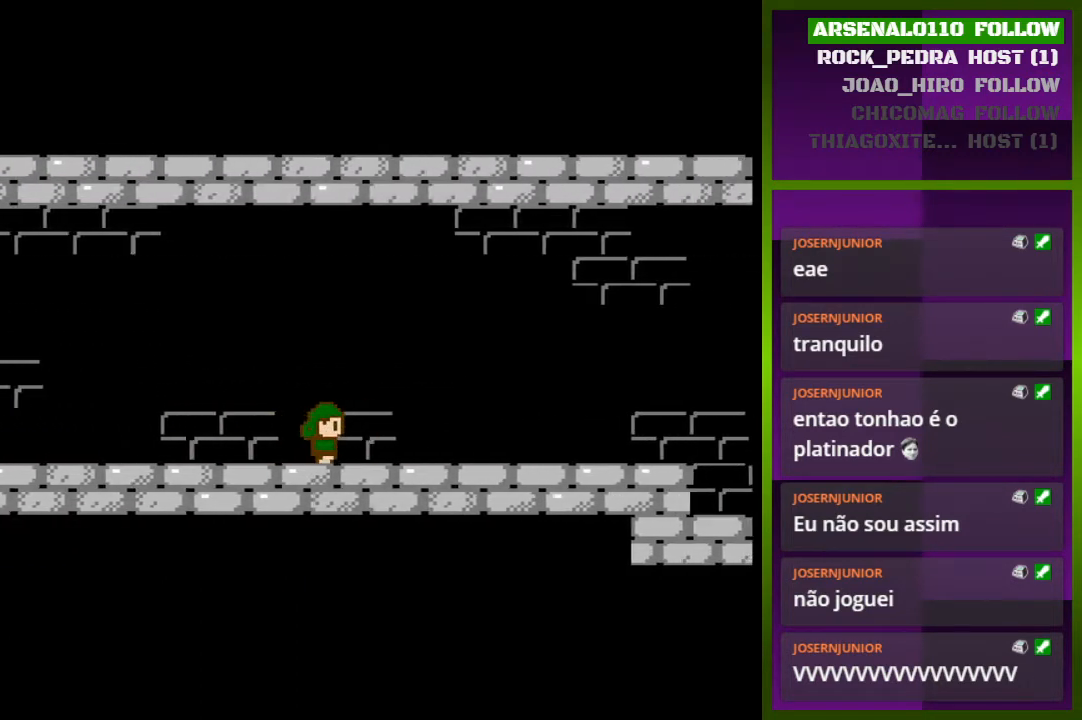
{"buttons": ["DPAD_RIGHT"], "events": []}
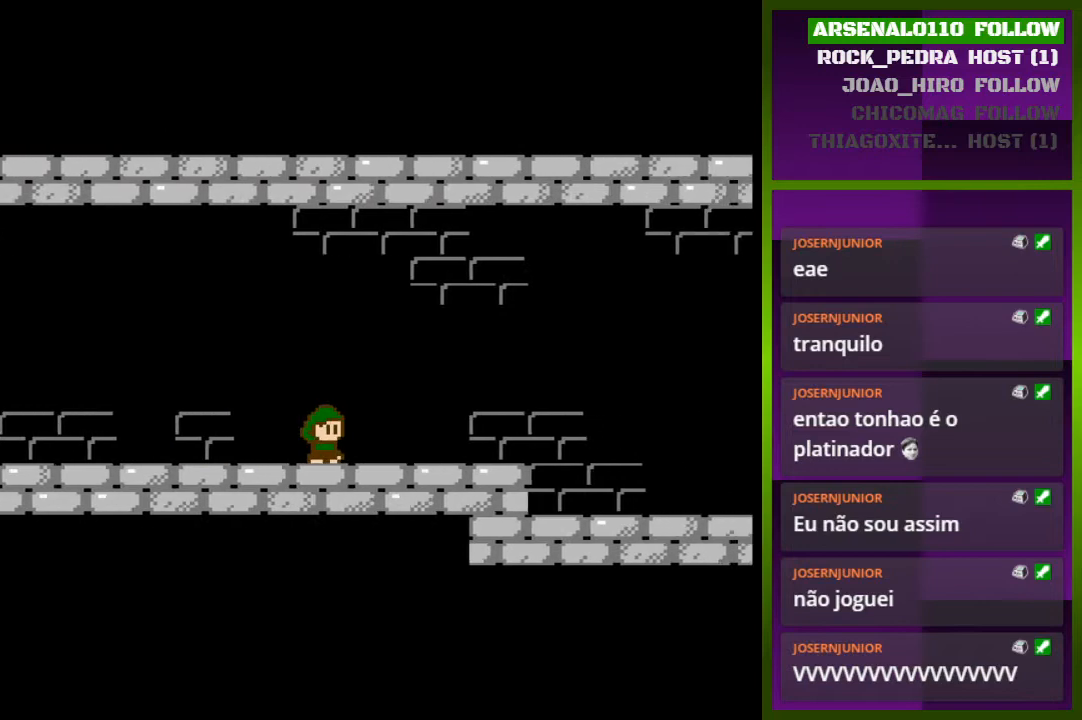
{"buttons": ["DPAD_RIGHT"], "events": []}
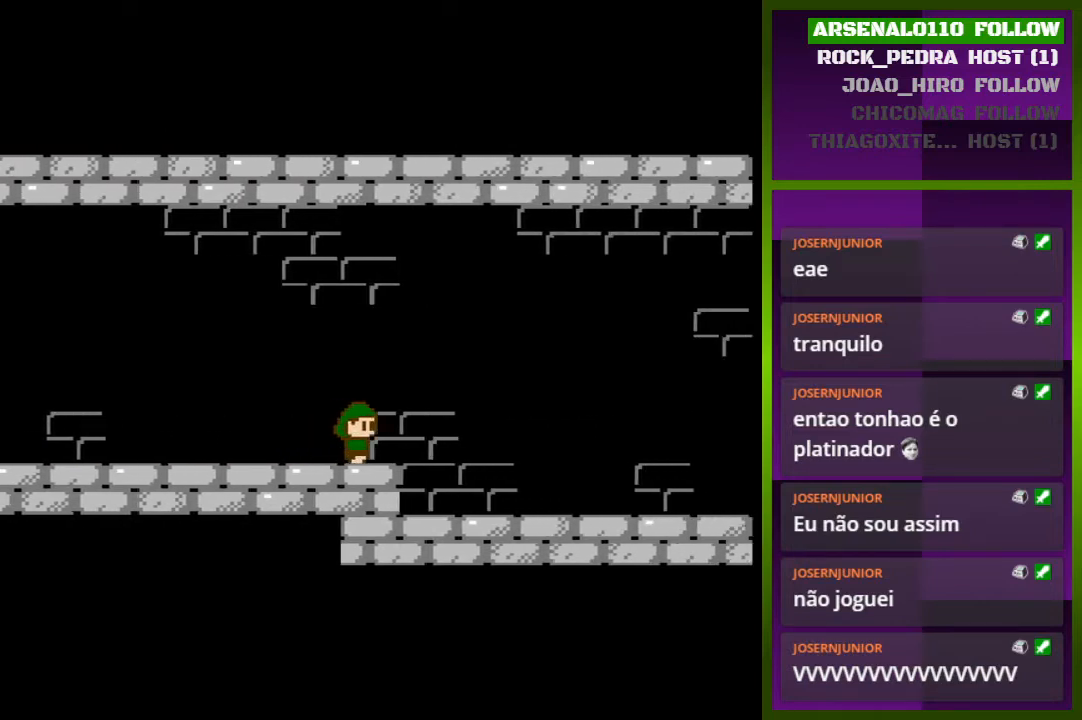
{"buttons": ["DPAD_RIGHT"], "events": [[100, "CROSS", "down"], [200, "CROSS", "up"]]}
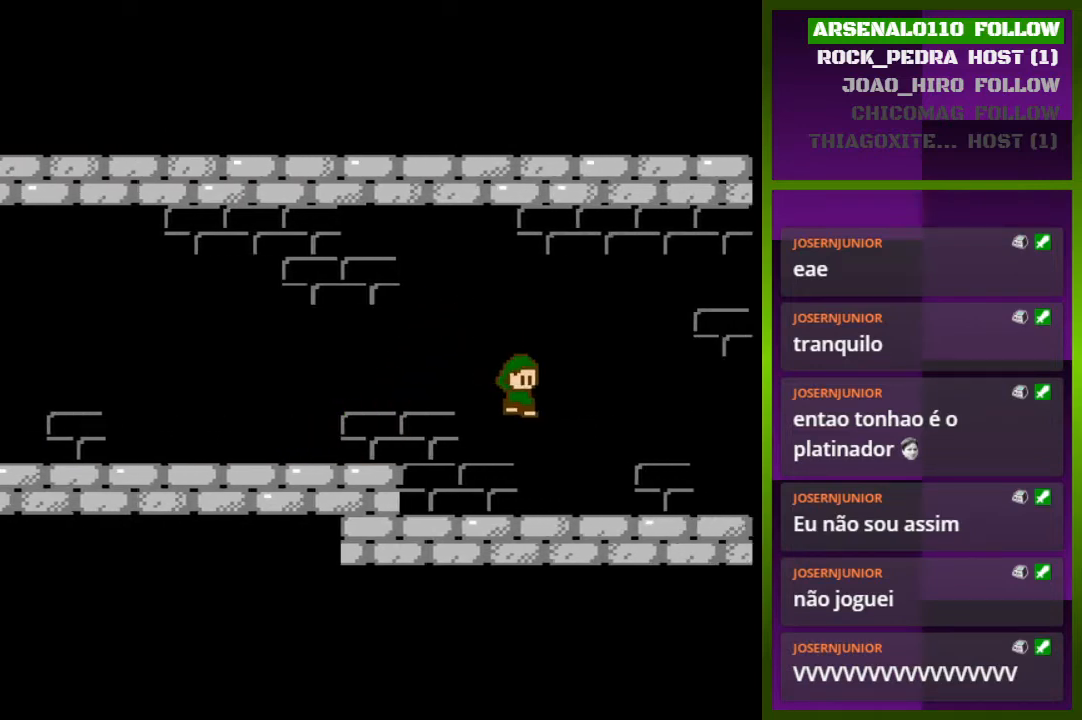
{"buttons": ["DPAD_RIGHT"], "events": []}
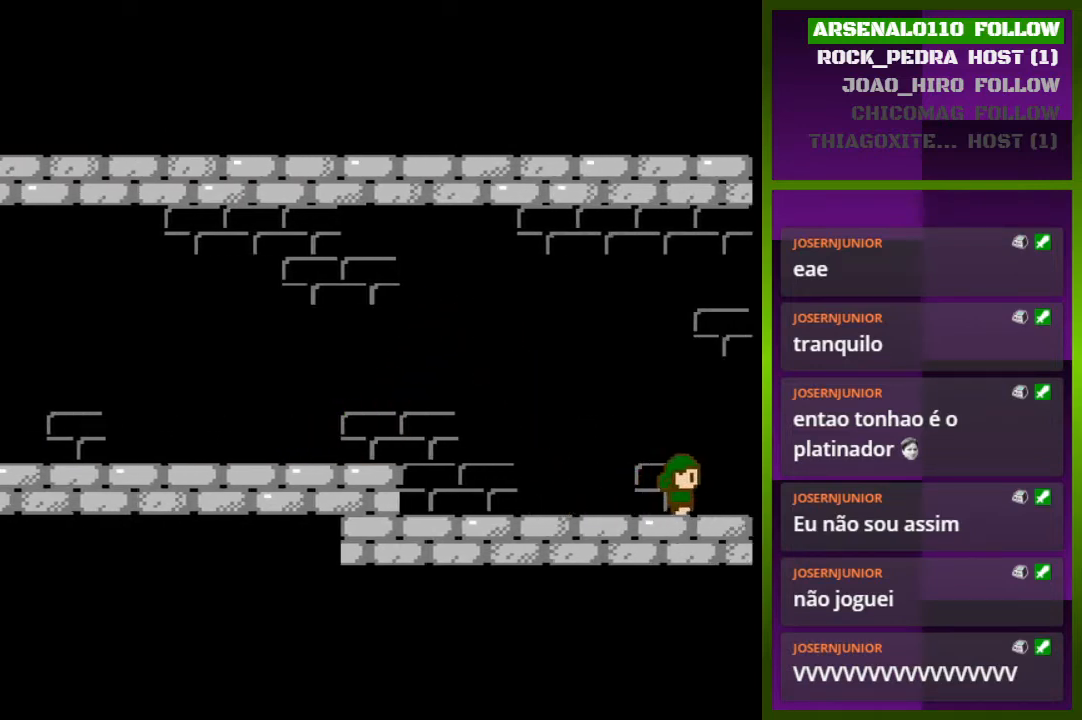
{"buttons": ["DPAD_RIGHT"], "events": []}
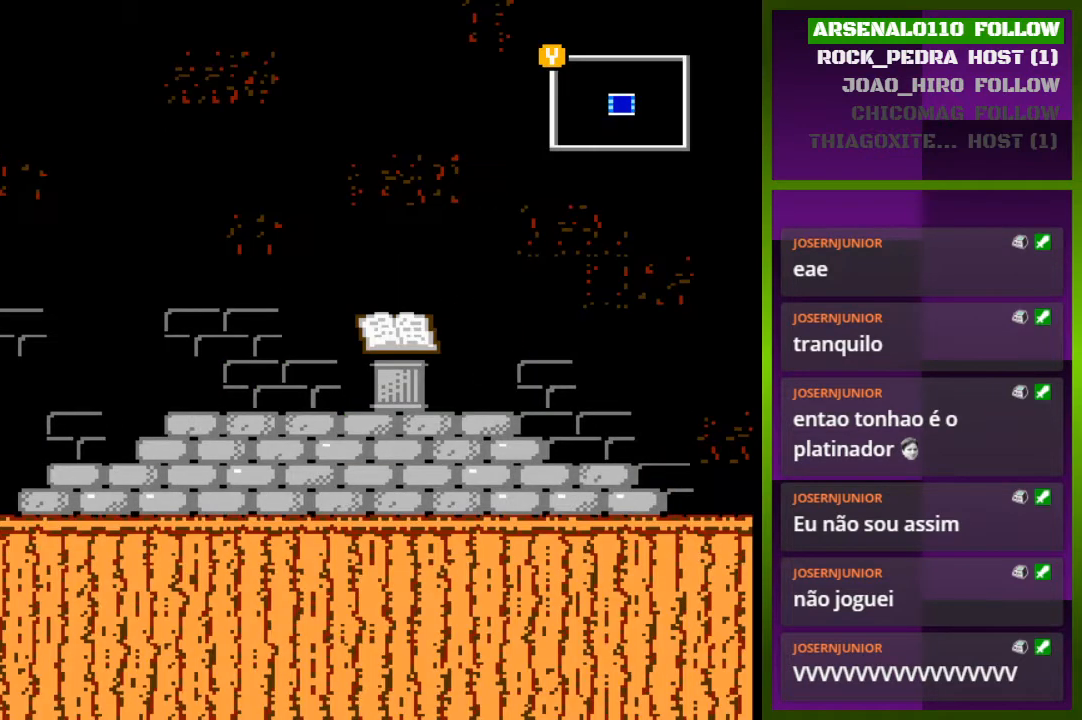
{"buttons": ["CROSS", "DPAD_RIGHT"], "events": [[67, "DPAD_RIGHT", "up"], [200, "DPAD_RIGHT", "down"], [400, "CROSS", "down"]]}
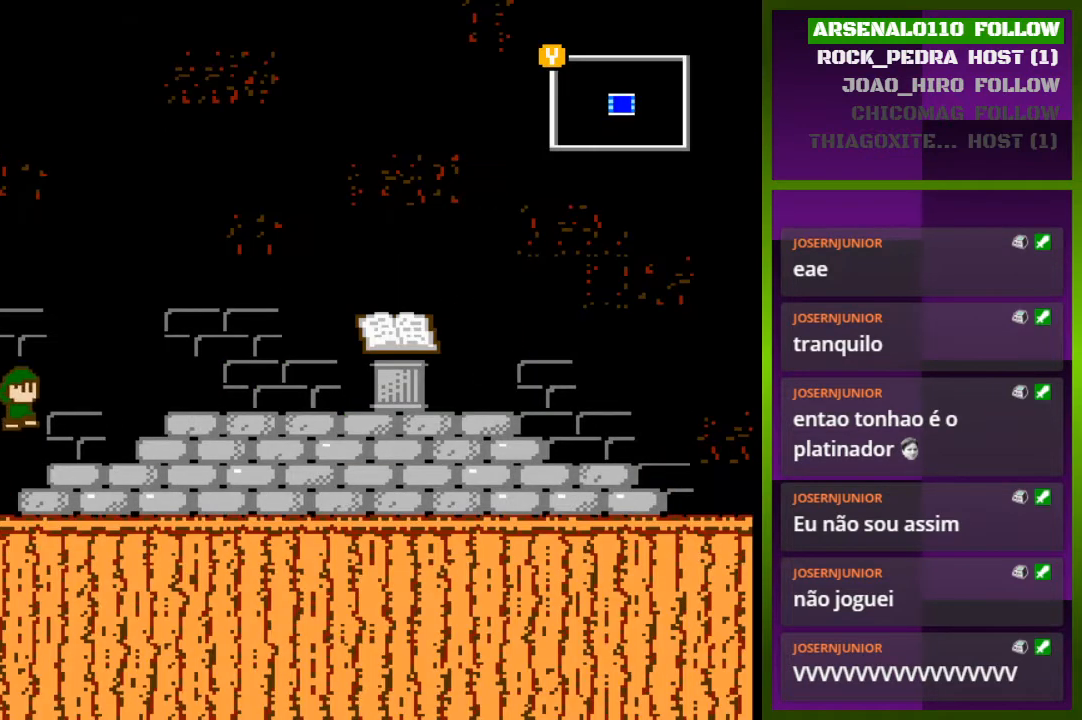
{"buttons": ["DPAD_RIGHT"], "events": [[333, "CROSS", "up"]]}
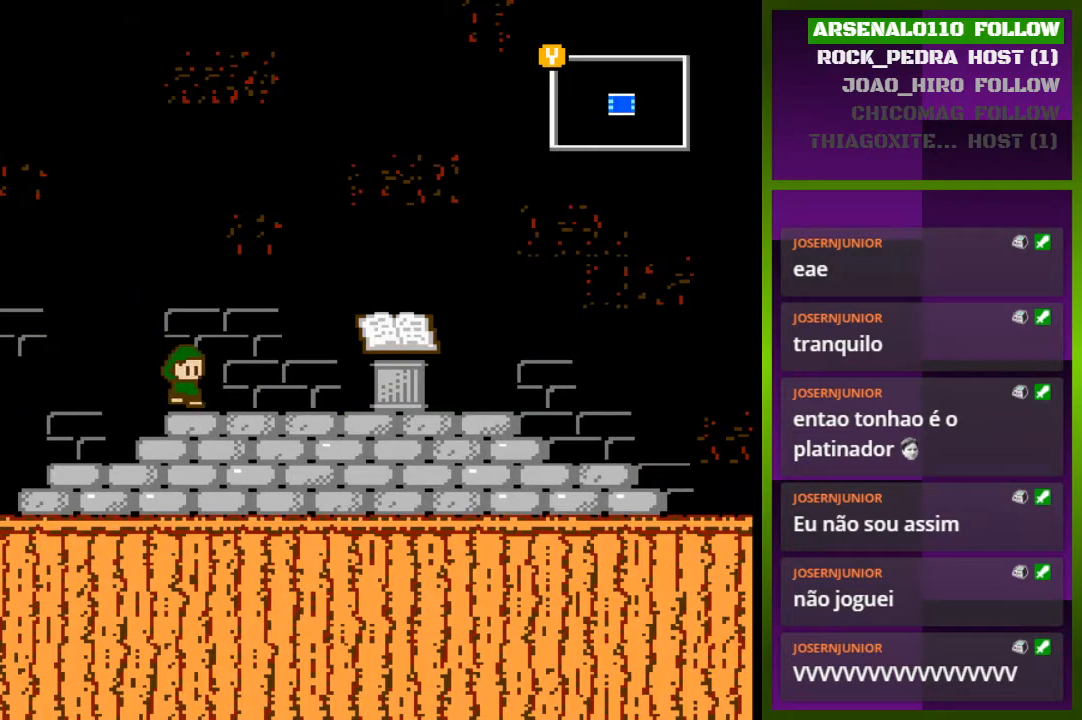
{"buttons": ["DPAD_RIGHT"], "events": []}
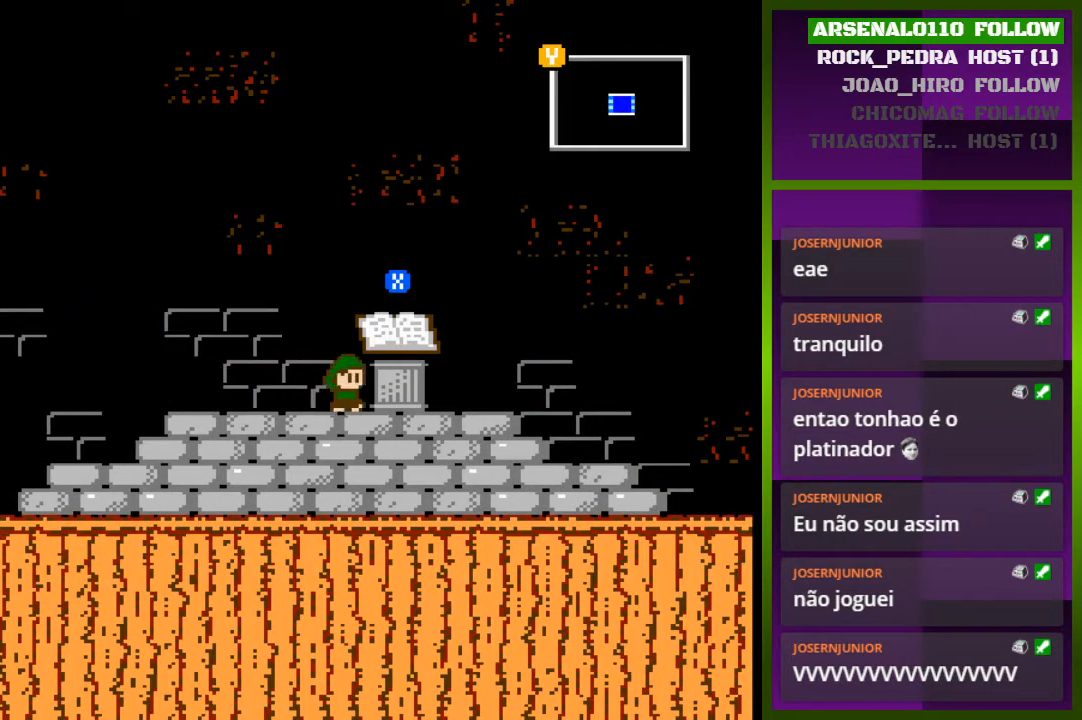
{"buttons": [], "events": [[133, "DPAD_RIGHT", "up"], [167, "SQUARE", "down"], [300, "SQUARE", "up"]]}
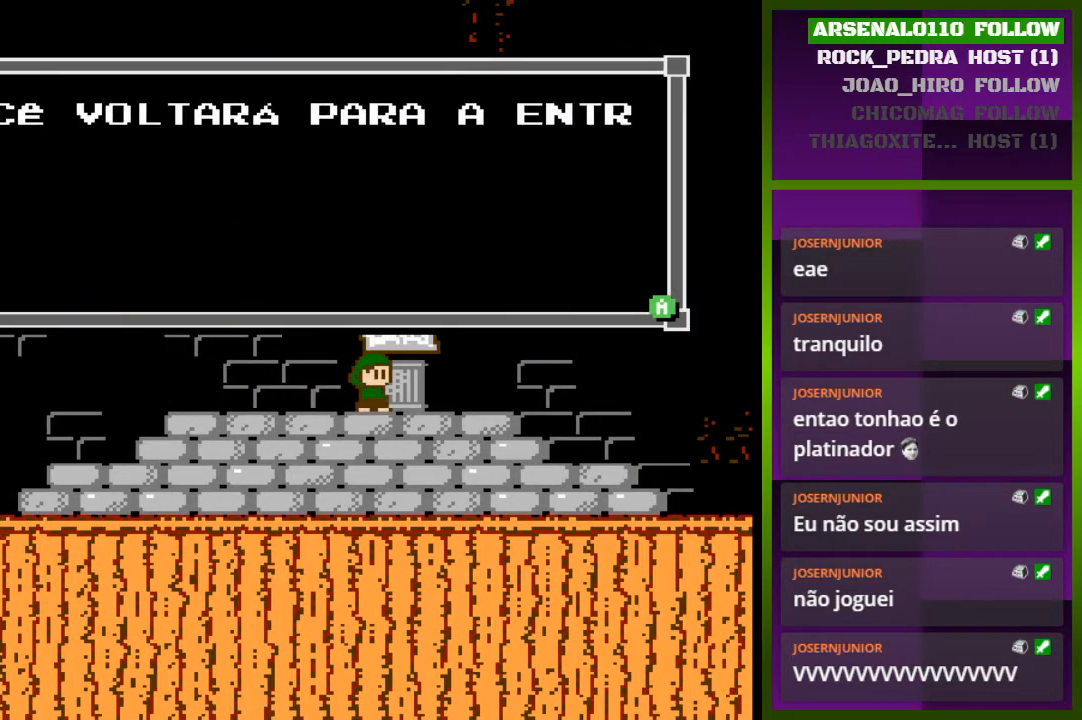
{"buttons": [], "events": []}
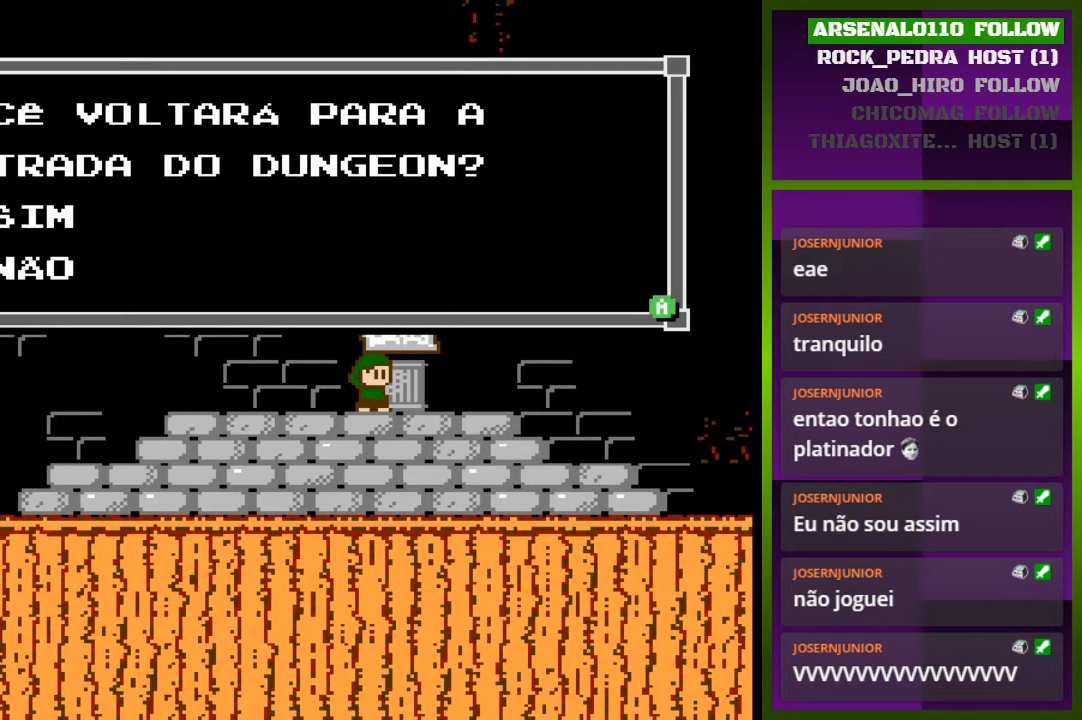
{"buttons": ["SQUARE"], "events": [[433, "SQUARE", "down"]]}
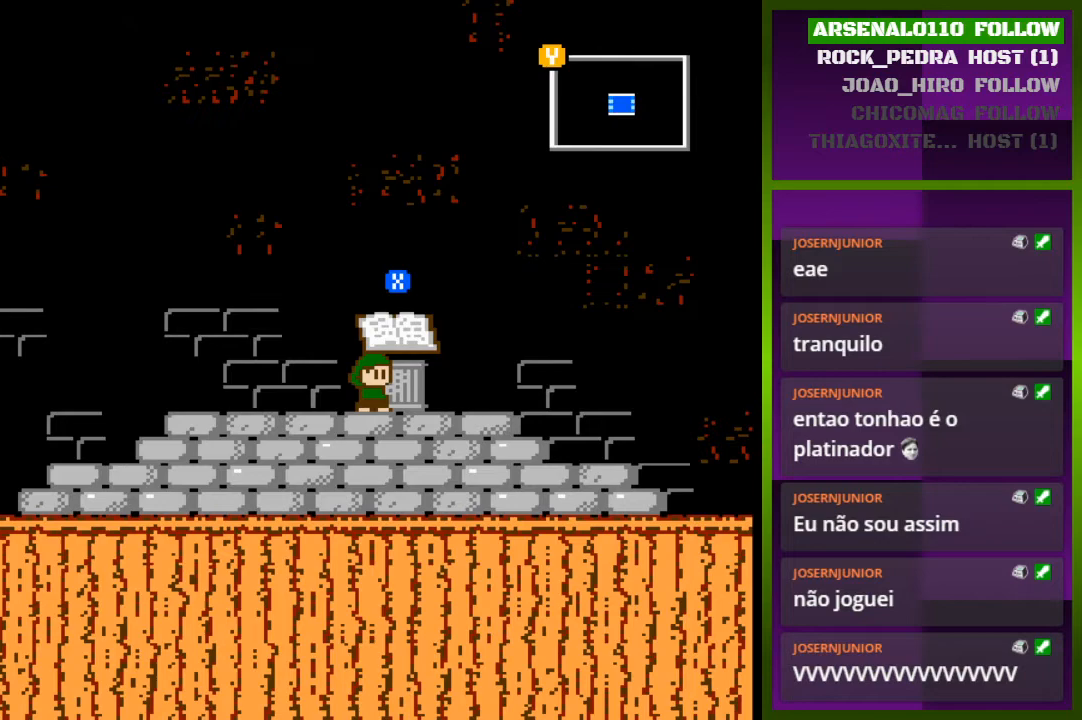
{"buttons": ["DPAD_RIGHT"], "events": [[67, "SQUARE", "up"], [167, "DPAD_RIGHT", "down"]]}
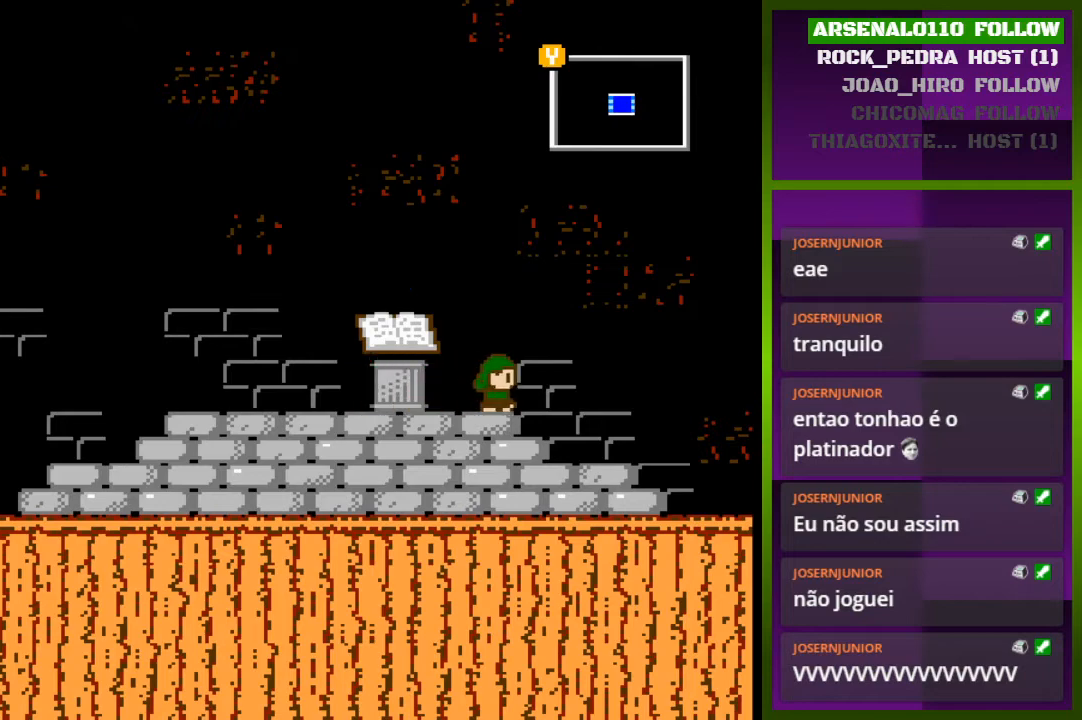
{"buttons": ["DPAD_RIGHT"], "events": []}
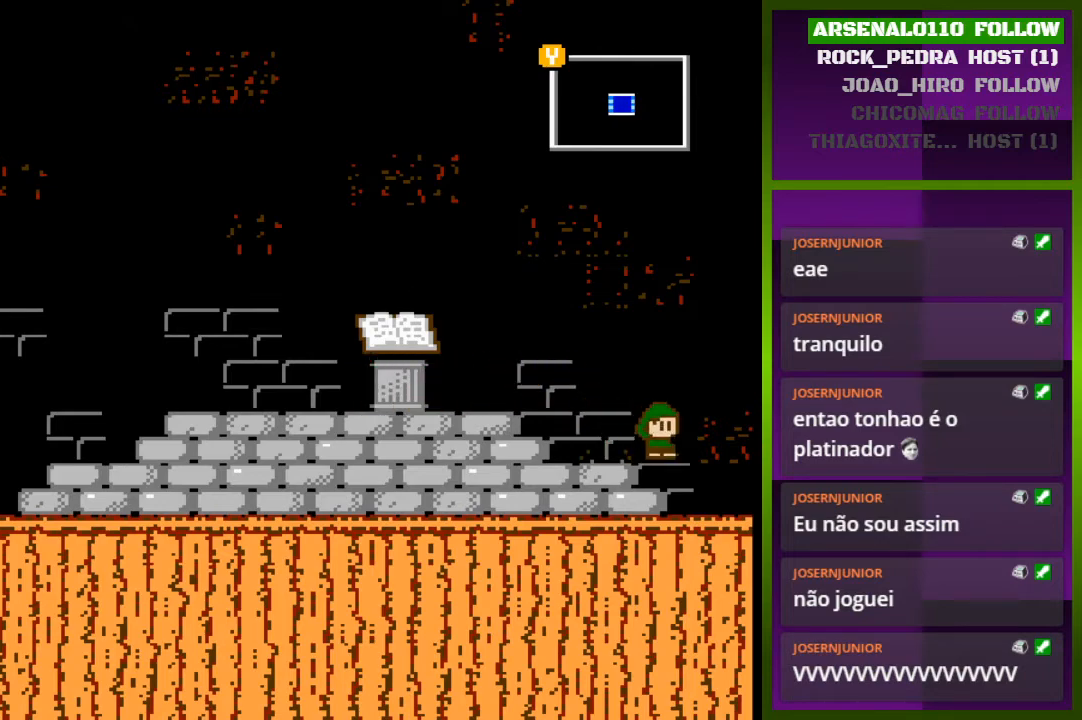
{"buttons": ["DPAD_RIGHT"], "events": []}
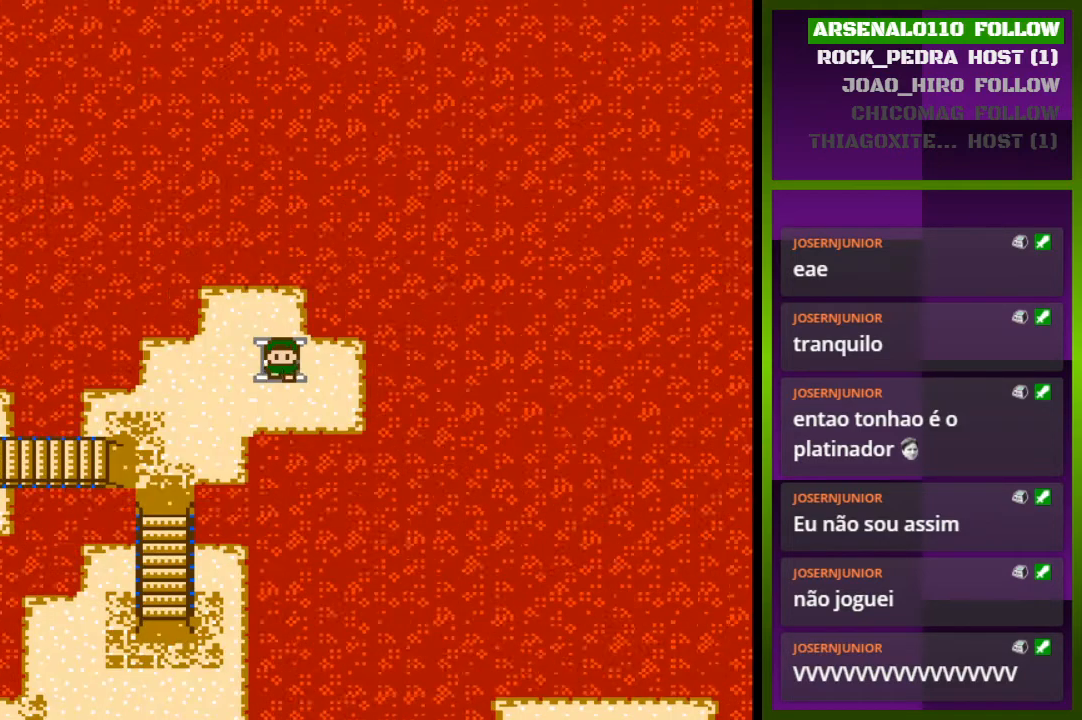
{"buttons": [], "events": [[33, "DPAD_RIGHT", "up"], [300, "DPAD_RIGHT", "down"], [500, "DPAD_RIGHT", "up"]]}
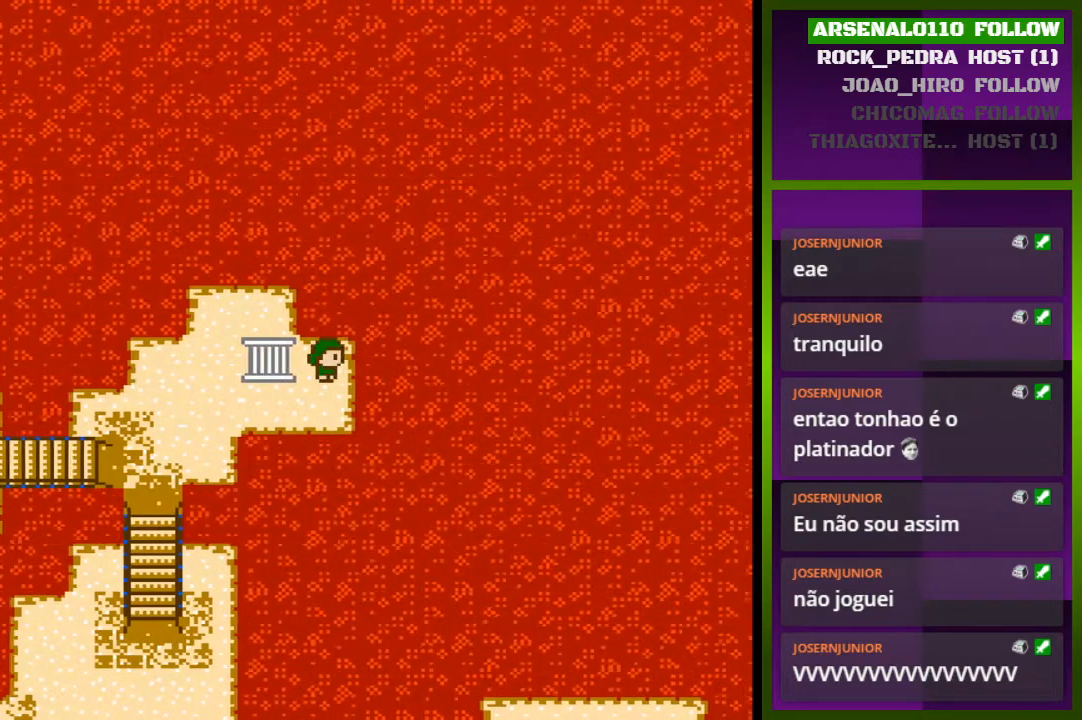
{"buttons": [], "events": [[100, "DPAD_LEFT", "down"], [267, "DPAD_LEFT", "up"]]}
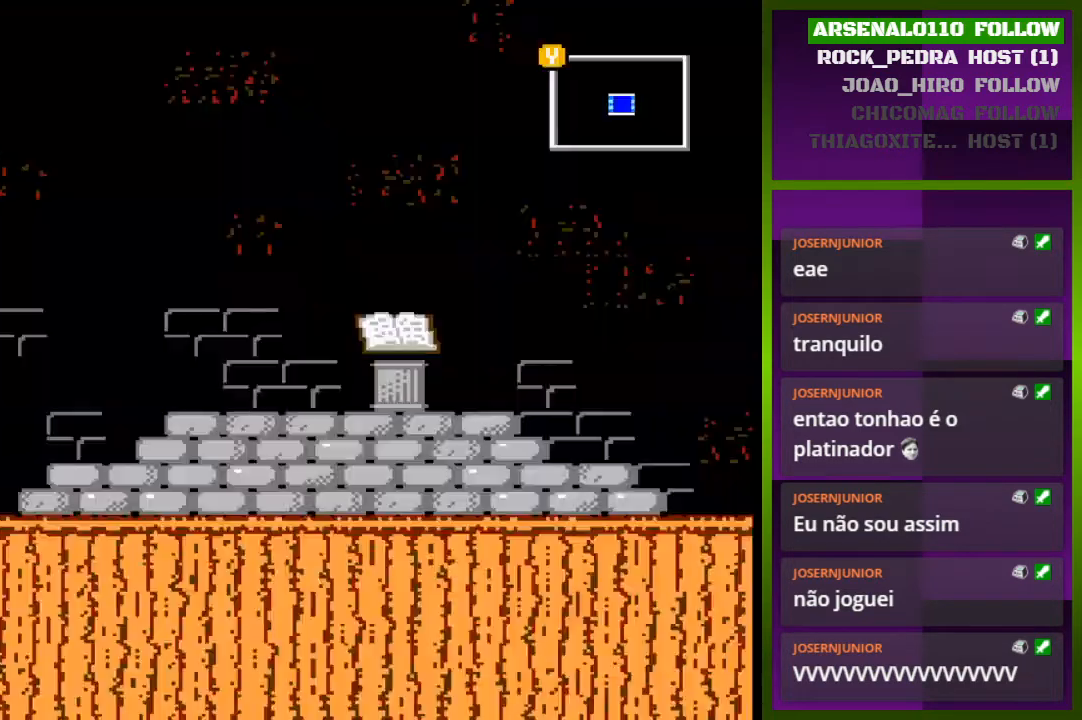
{"buttons": ["CROSS", "DPAD_RIGHT"], "events": [[33, "DPAD_RIGHT", "down"], [467, "CROSS", "down"]]}
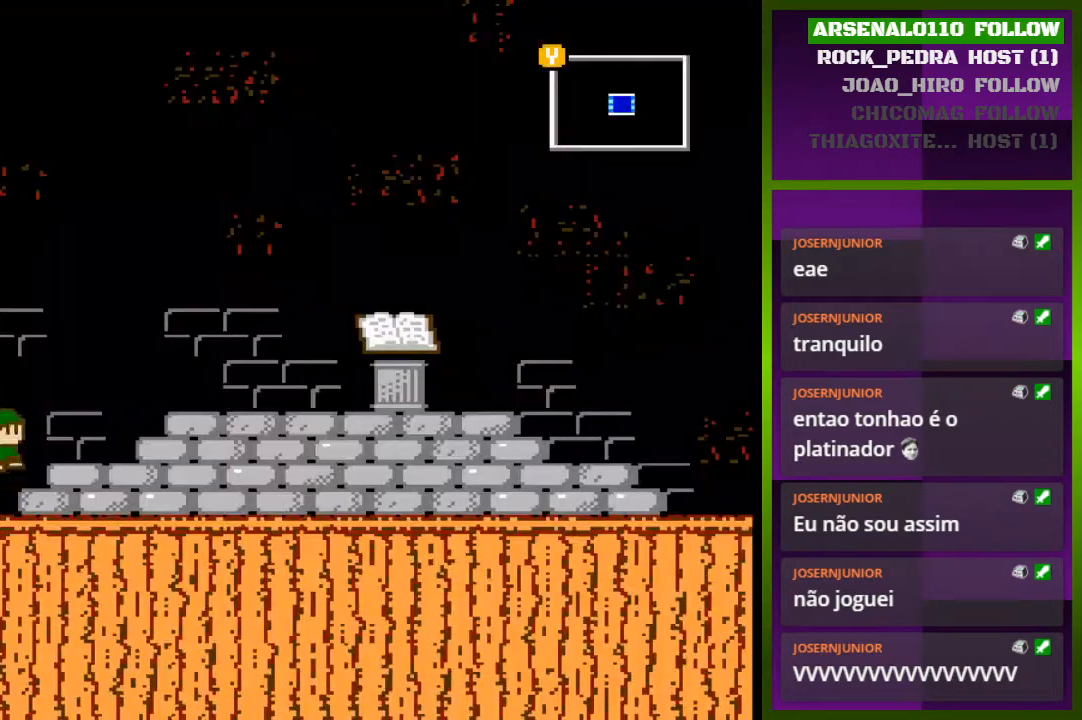
{"buttons": ["CROSS", "DPAD_RIGHT"], "events": [[200, "CROSS", "up"], [433, "CROSS", "down"]]}
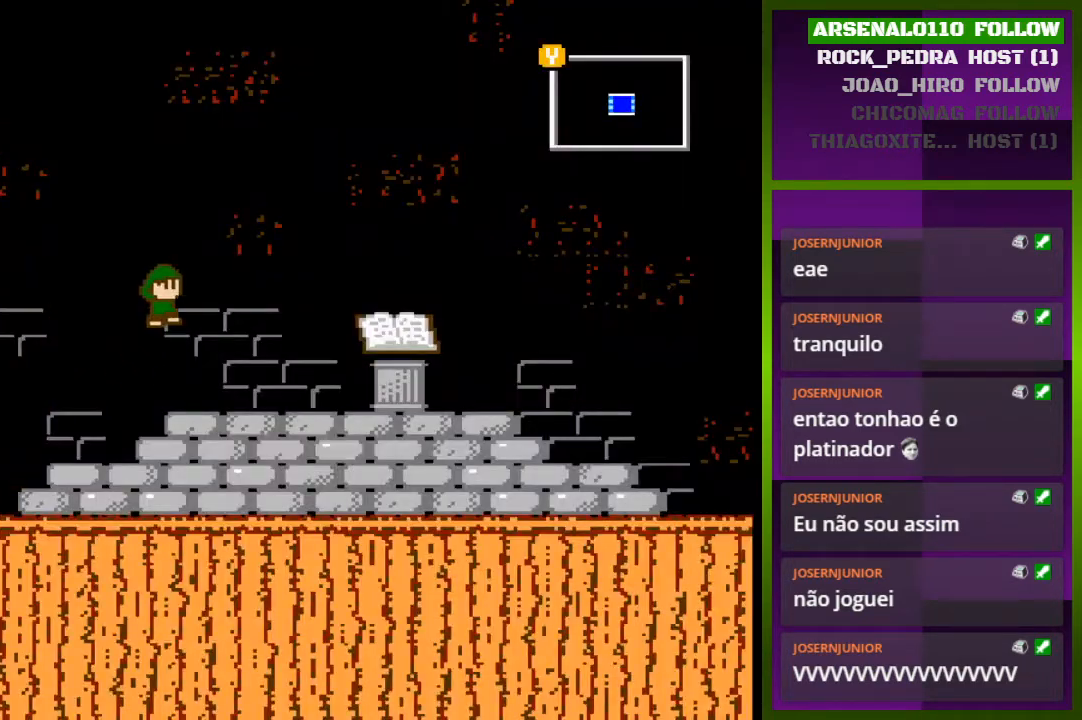
{"buttons": ["DPAD_RIGHT"], "events": [[67, "CROSS", "up"]]}
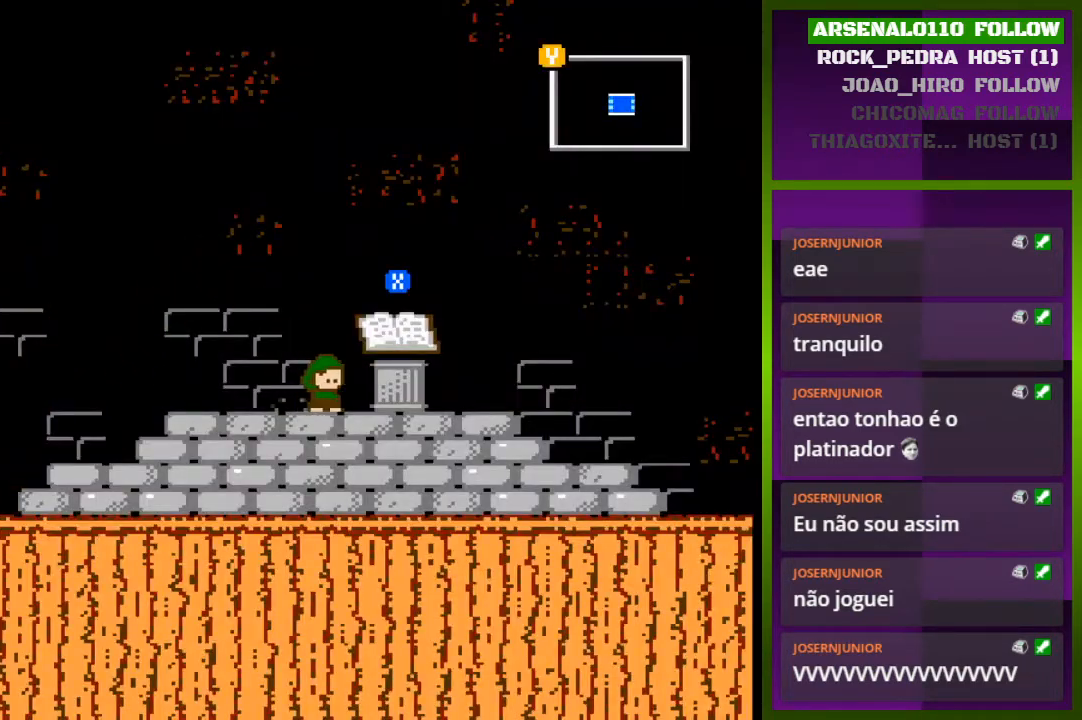
{"buttons": ["SQUARE"], "events": [[167, "DPAD_RIGHT", "up"], [167, "SQUARE", "down"], [333, "SQUARE", "up"], [467, "SQUARE", "down"]]}
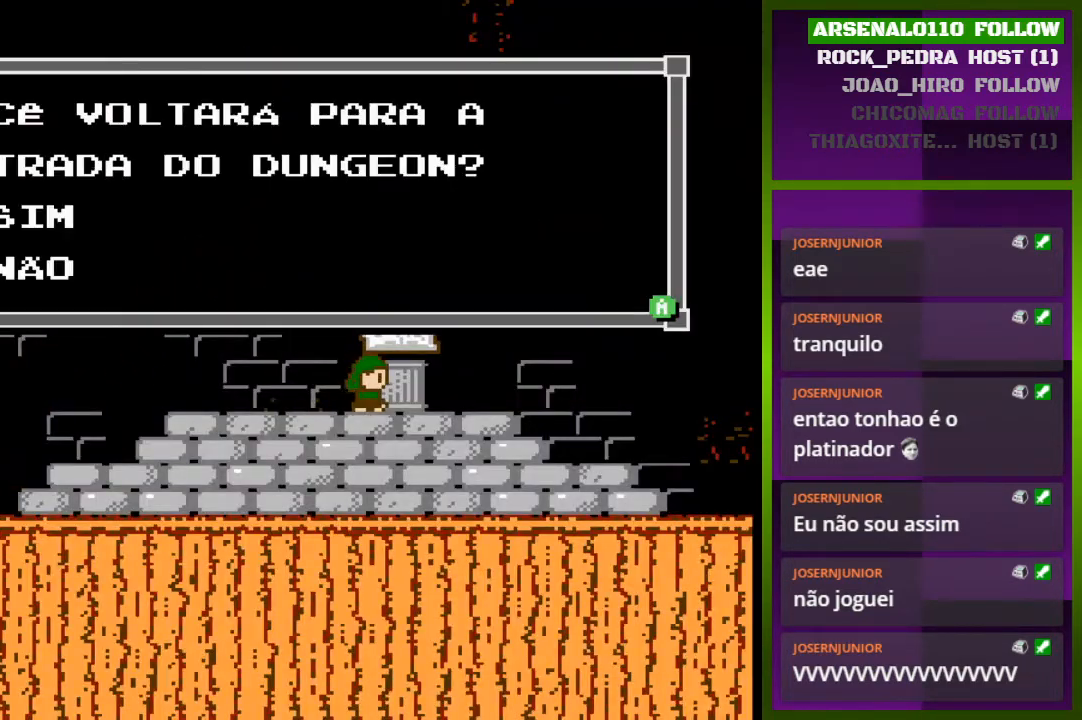
{"buttons": ["SQUARE"], "events": [[100, "SQUARE", "up"], [300, "DPAD_UP", "down"], [400, "SQUARE", "down"], [433, "DPAD_UP", "up"]]}
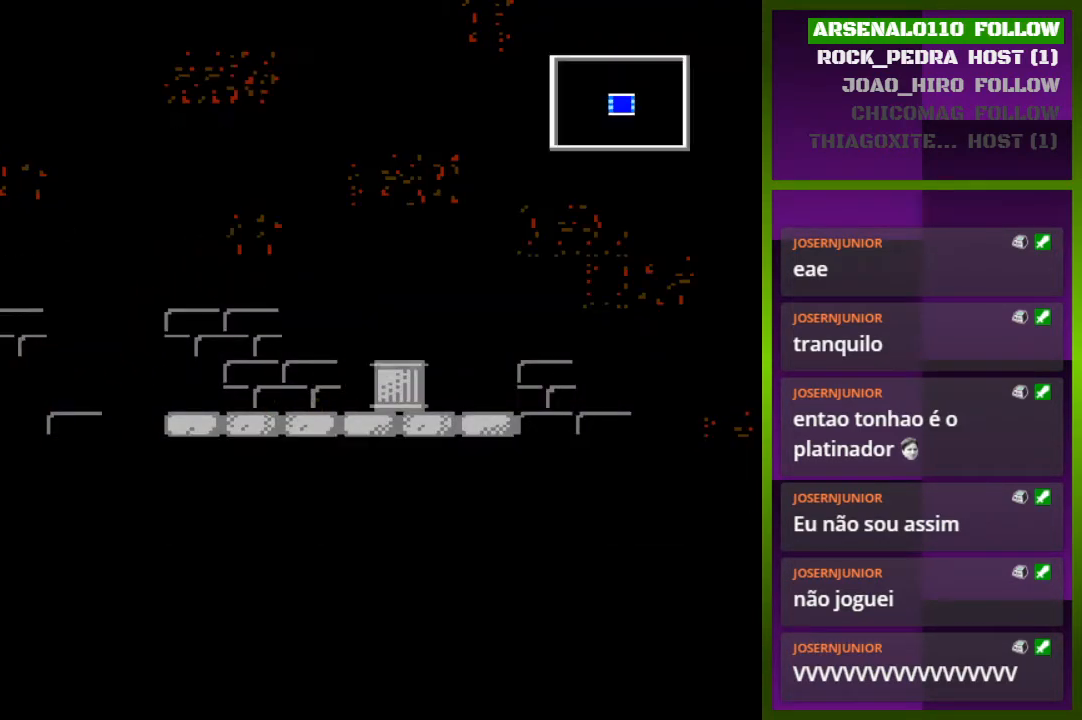
{"buttons": [], "events": [[100, "SQUARE", "up"]]}
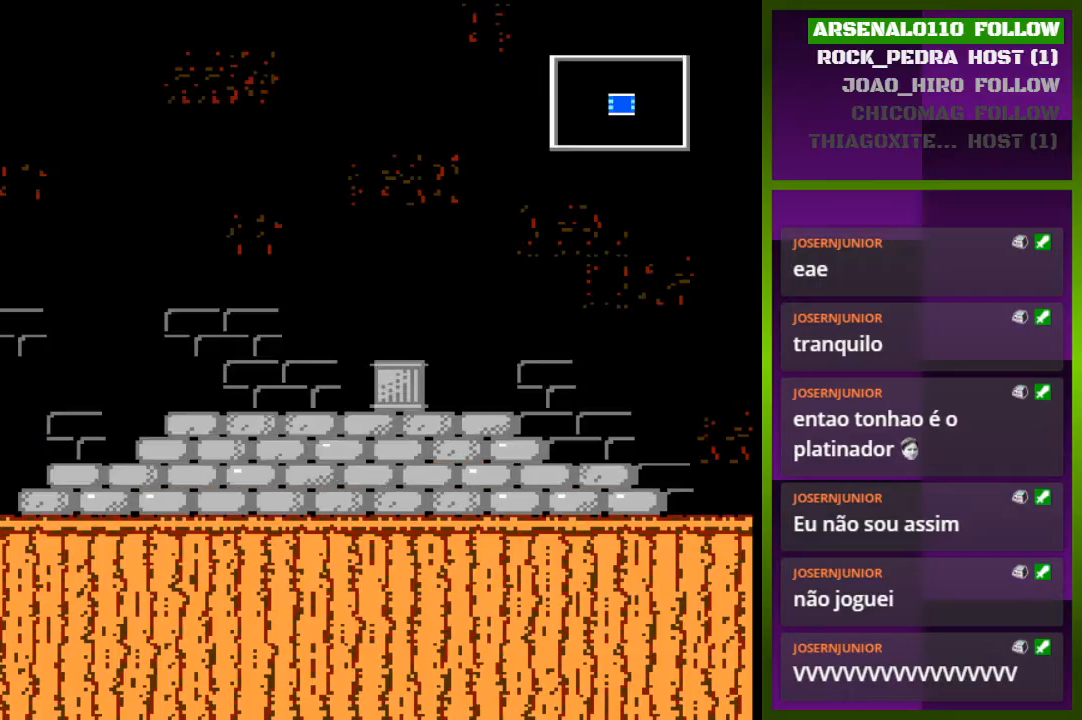
{"buttons": ["DPAD_LEFT"], "events": [[267, "DPAD_LEFT", "down"]]}